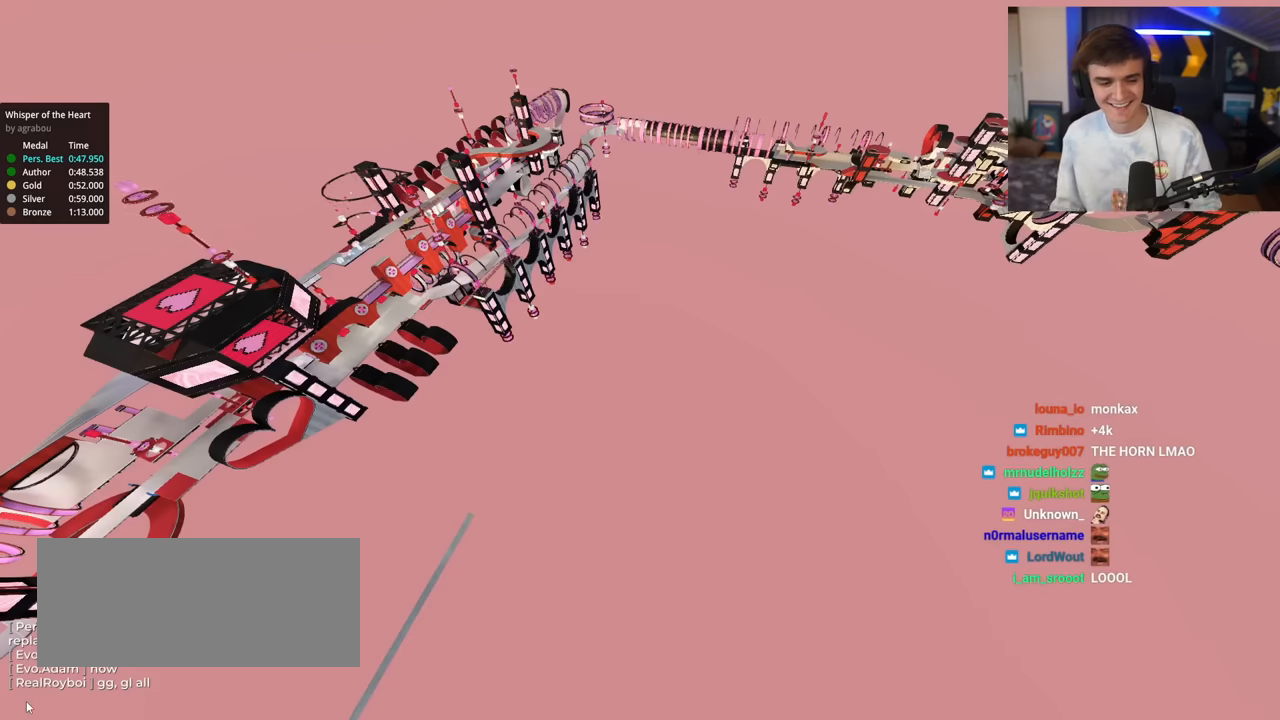
Gameplay with keyboard; each line is a JSON object with the keys held at the frame after it. "events" lists presses ("down") and releases ("up") of "brake", "down", "left", "right" and "up" between this image and that frame as [ms after this image, input, new state], when the widget could be followed in between. No other keys are recorded. Mouse input is not recorded. Key names are as the overlay labels them; some are game actions (e.g. jump) rather than physical keys.
{"keys": ["up"], "events": [[484, "up", "down"]]}
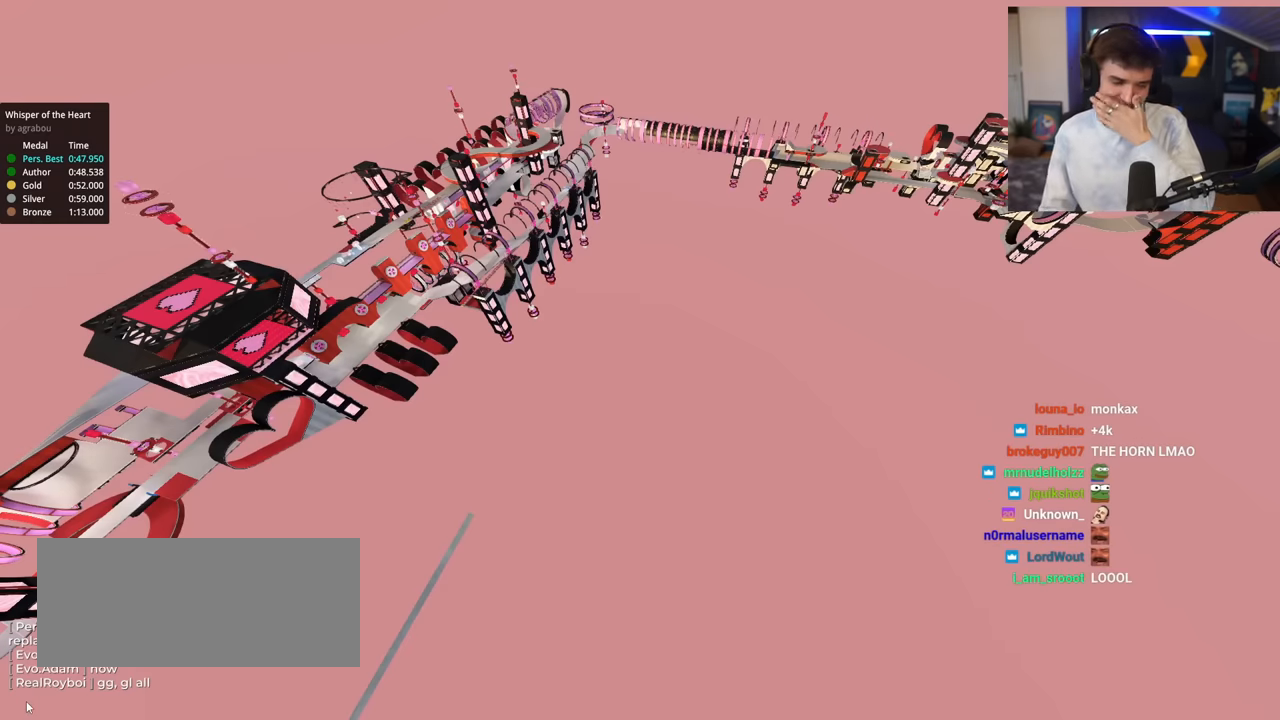
{"keys": ["up"], "events": []}
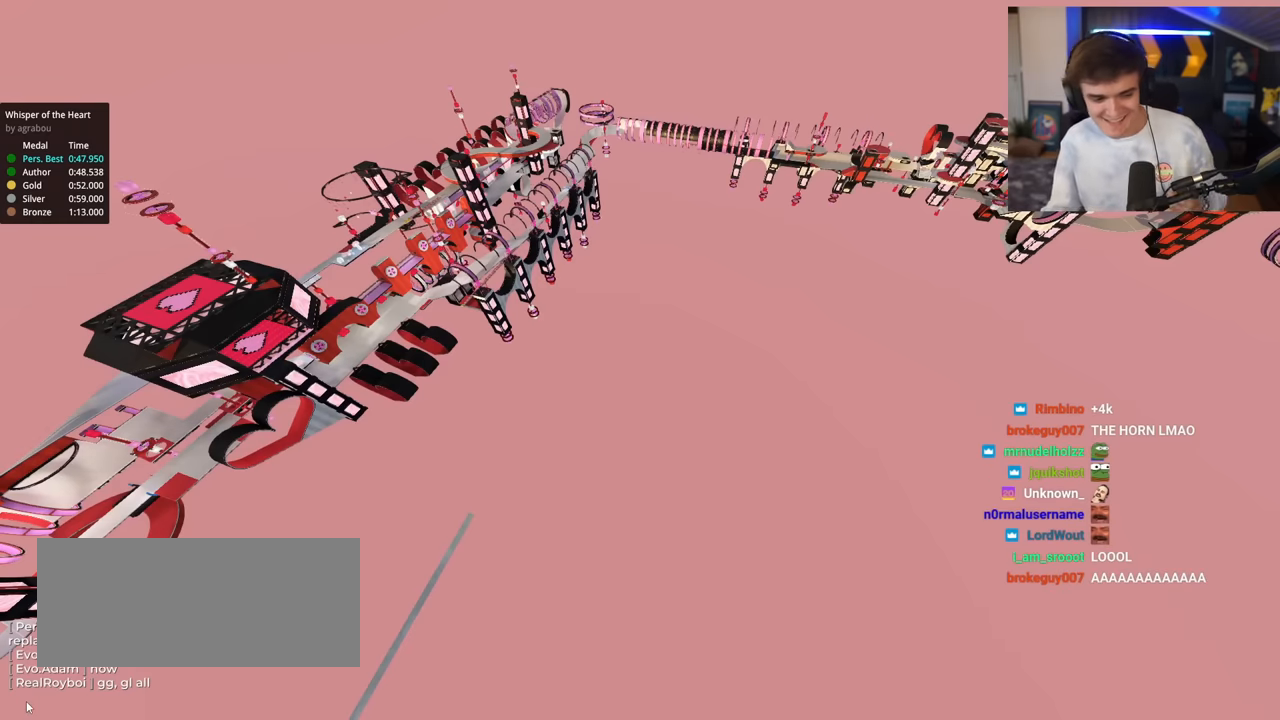
{"keys": ["up"], "events": []}
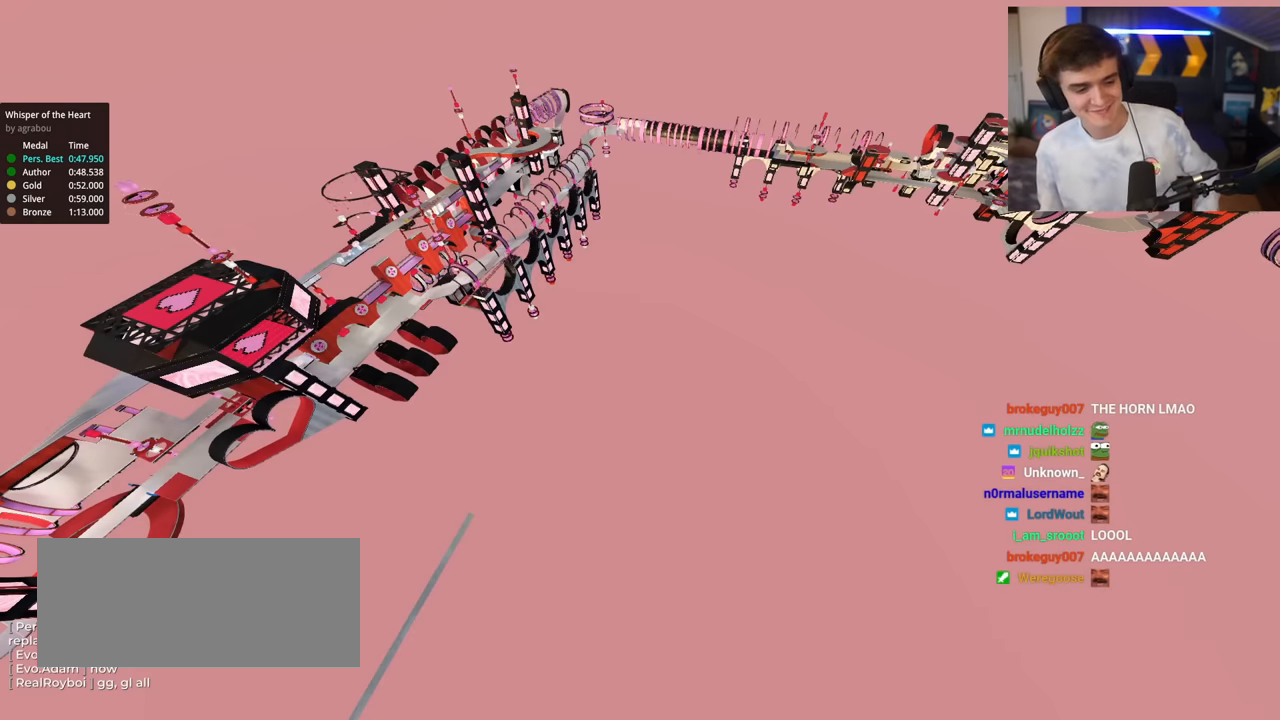
{"keys": ["up"], "events": []}
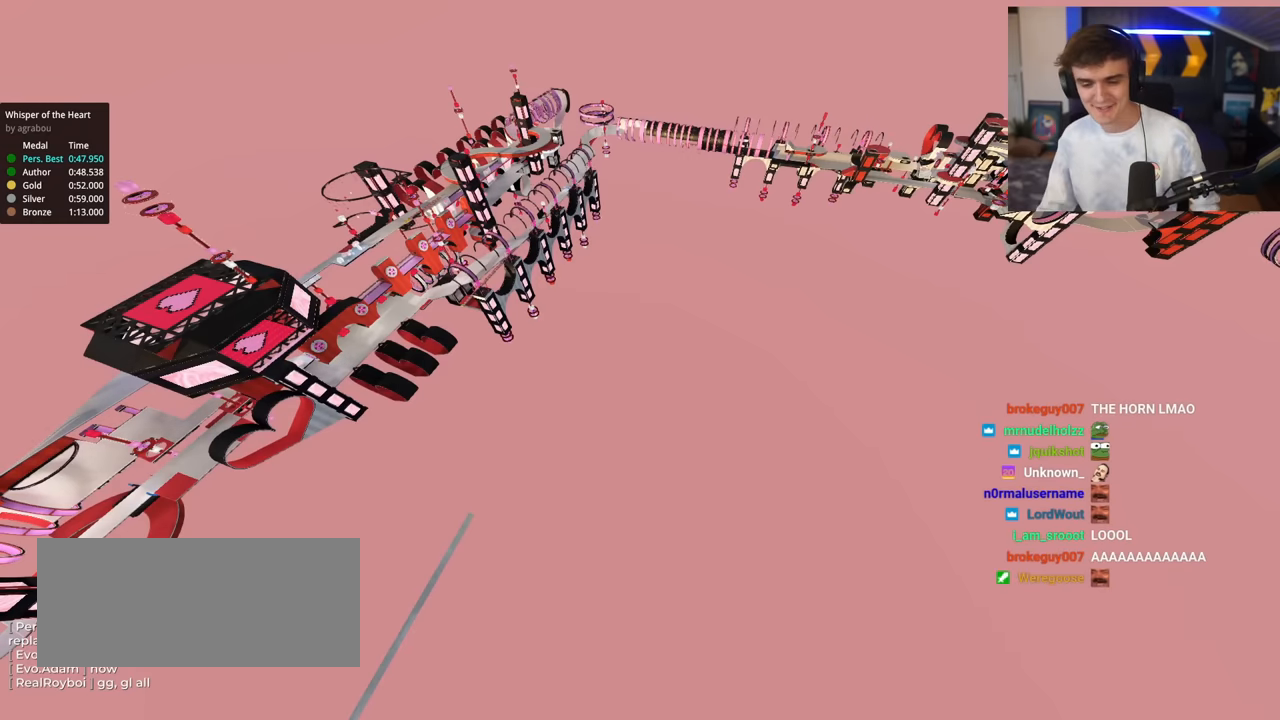
{"keys": ["up"], "events": []}
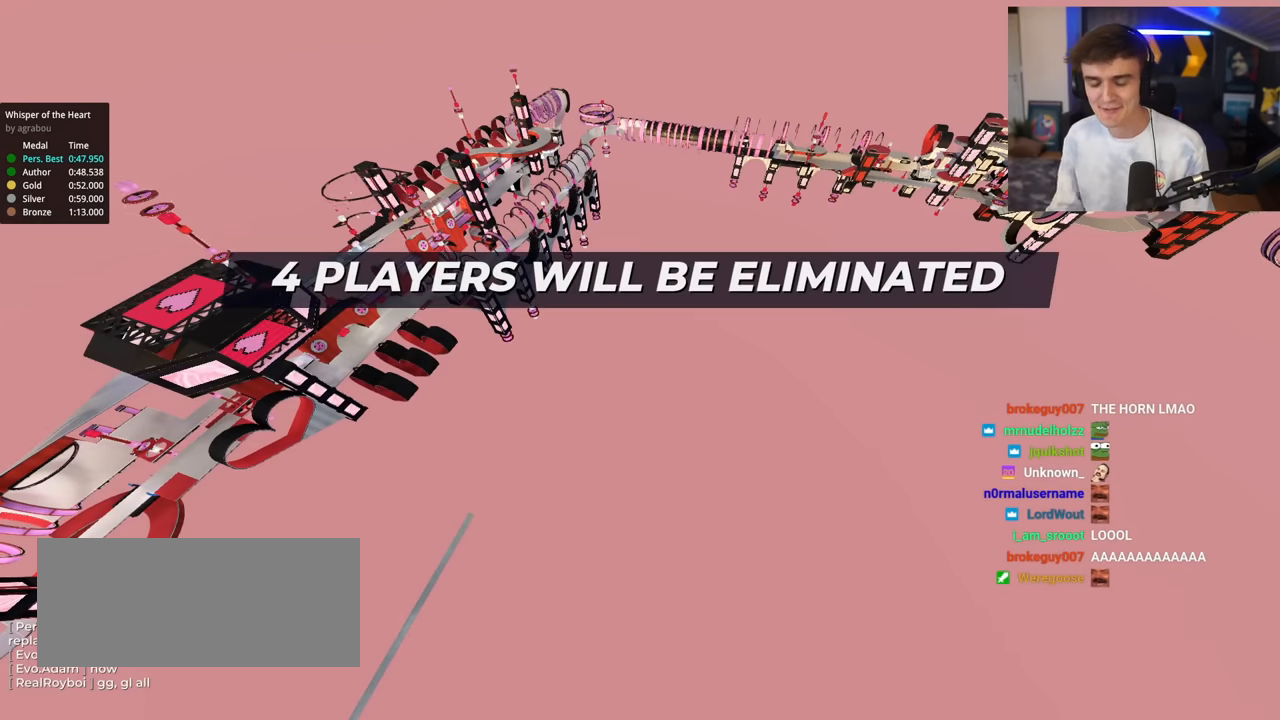
{"keys": ["up"], "events": []}
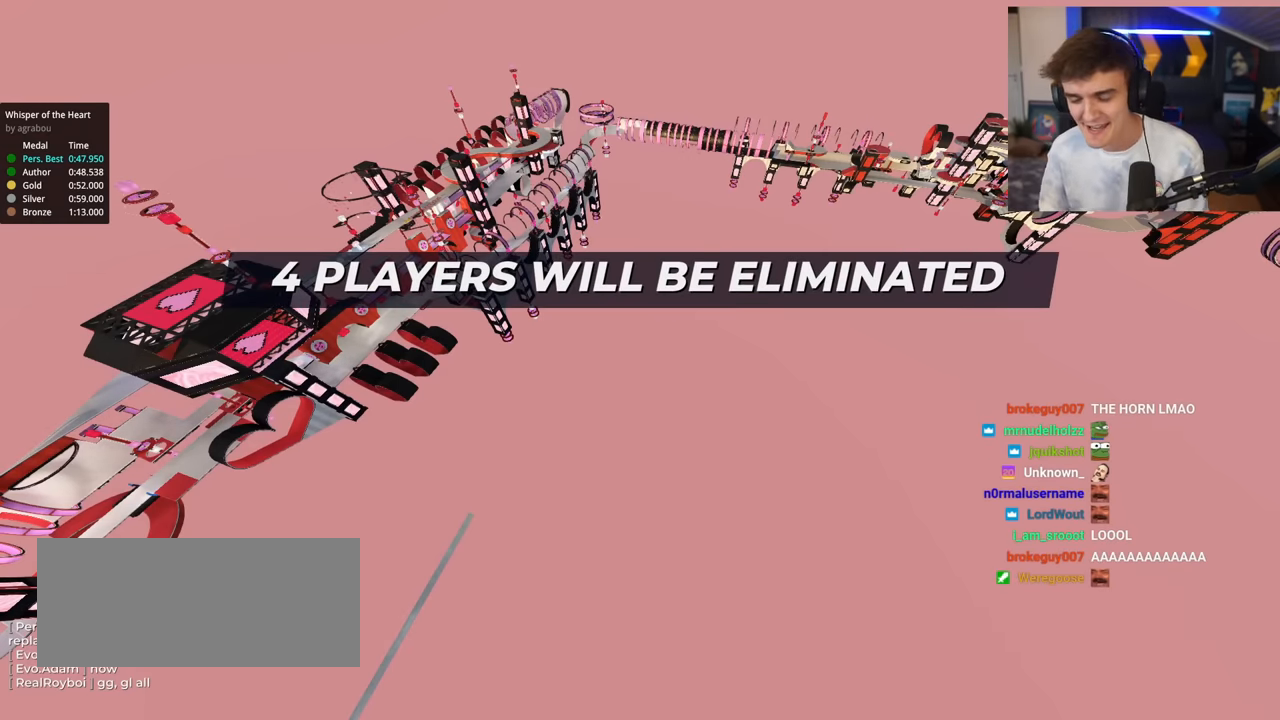
{"keys": ["up"], "events": []}
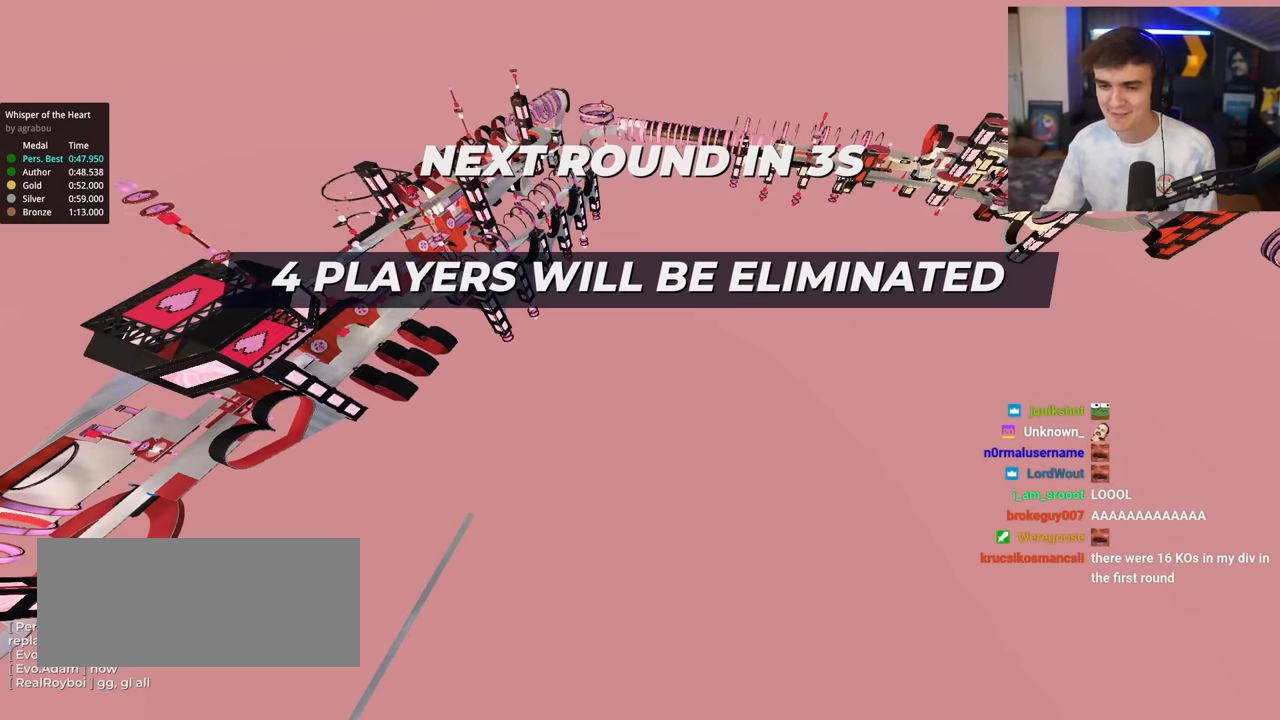
{"keys": ["up"], "events": []}
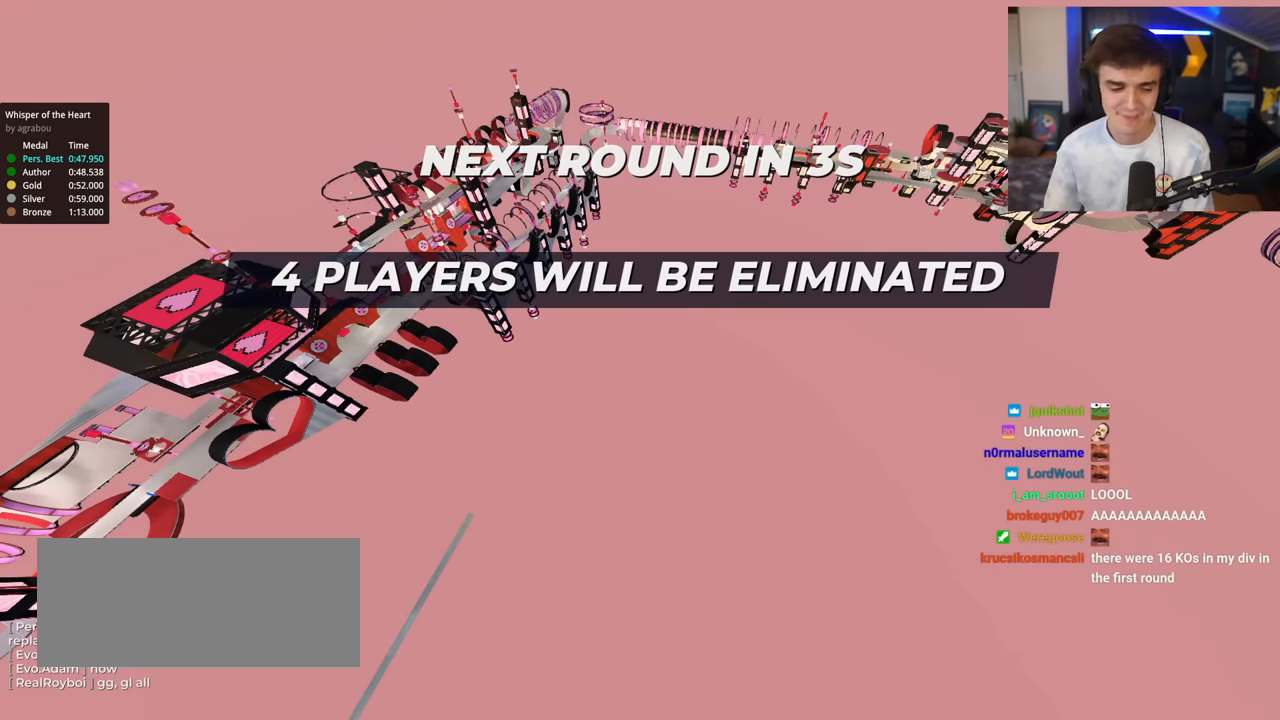
{"keys": ["up"], "events": []}
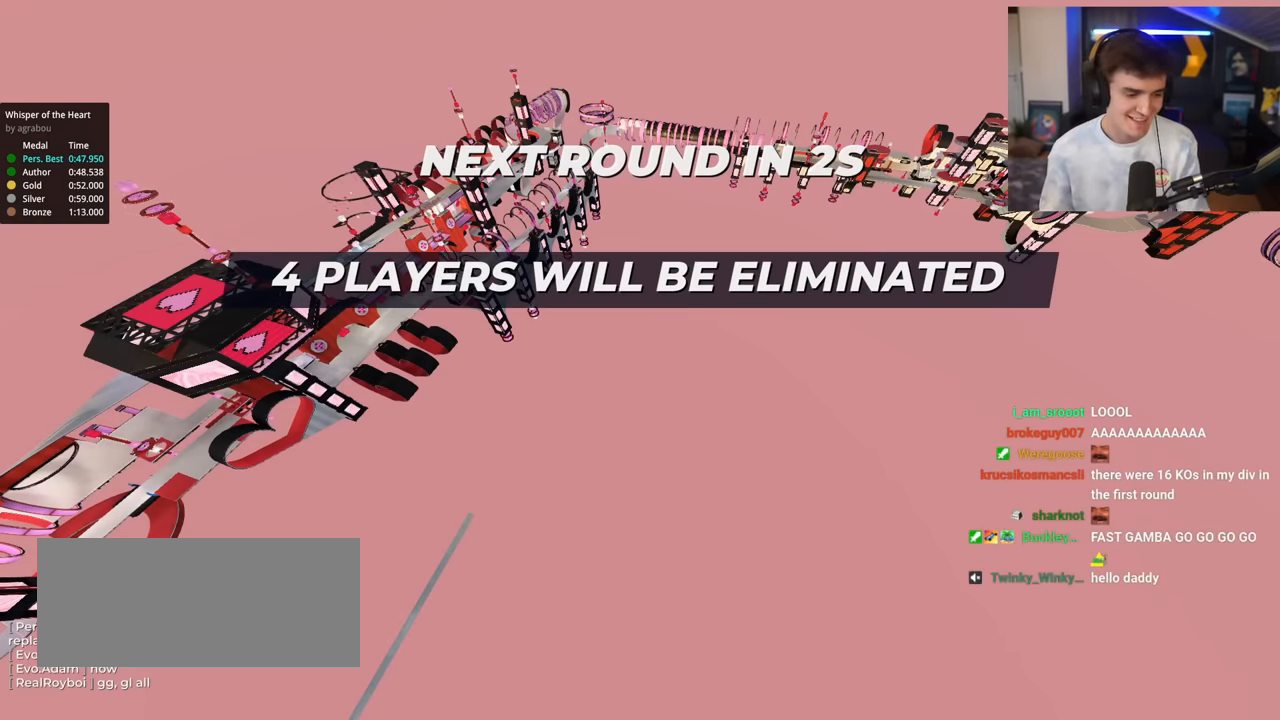
{"keys": ["up"], "events": []}
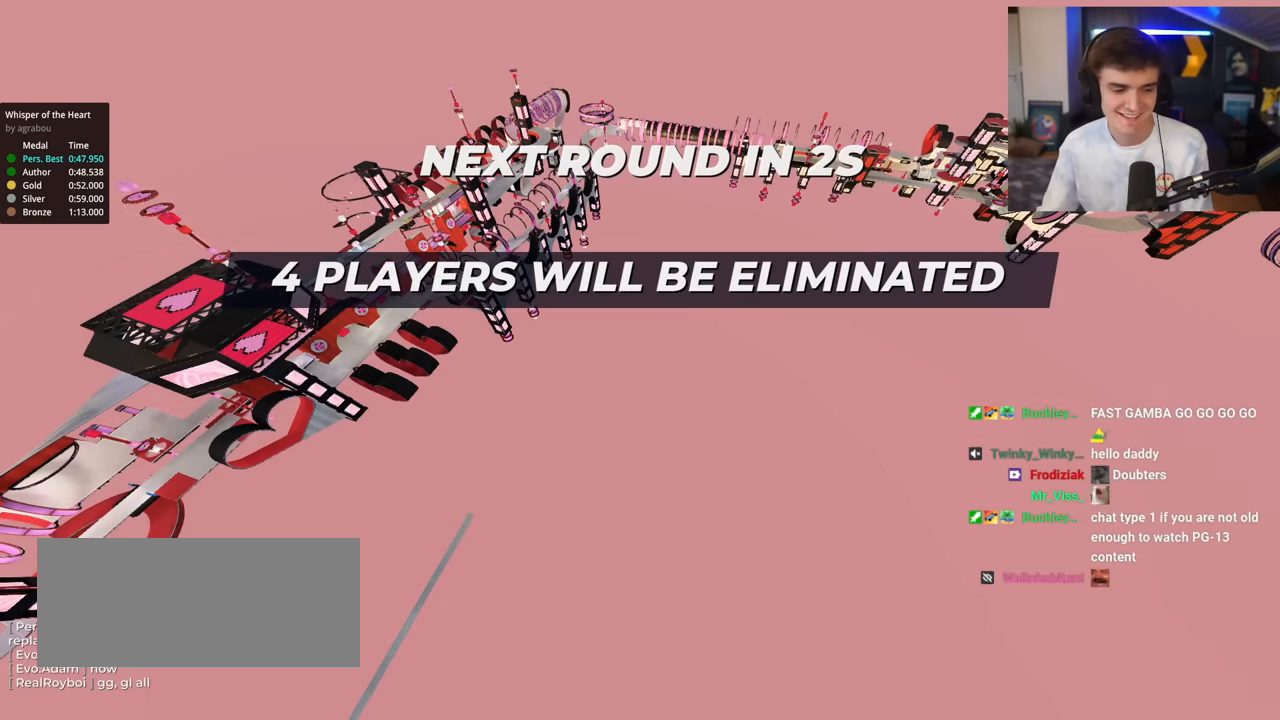
{"keys": ["up"], "events": []}
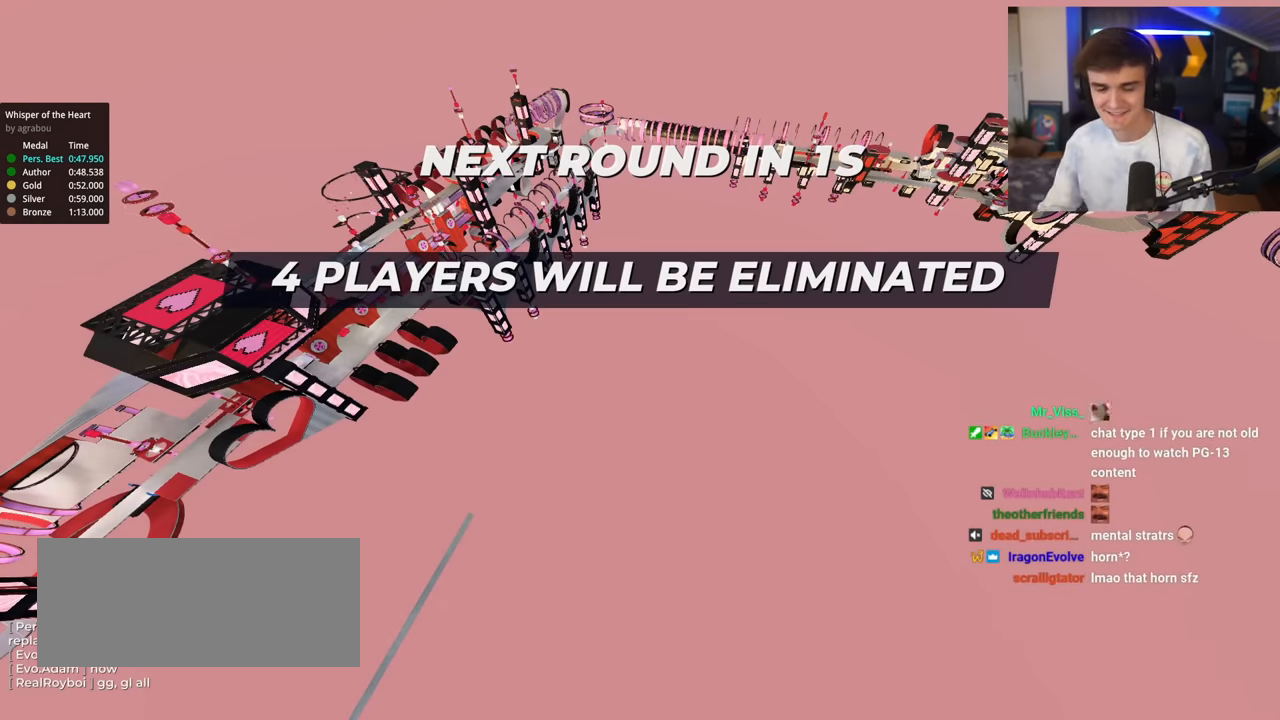
{"keys": ["up"], "events": []}
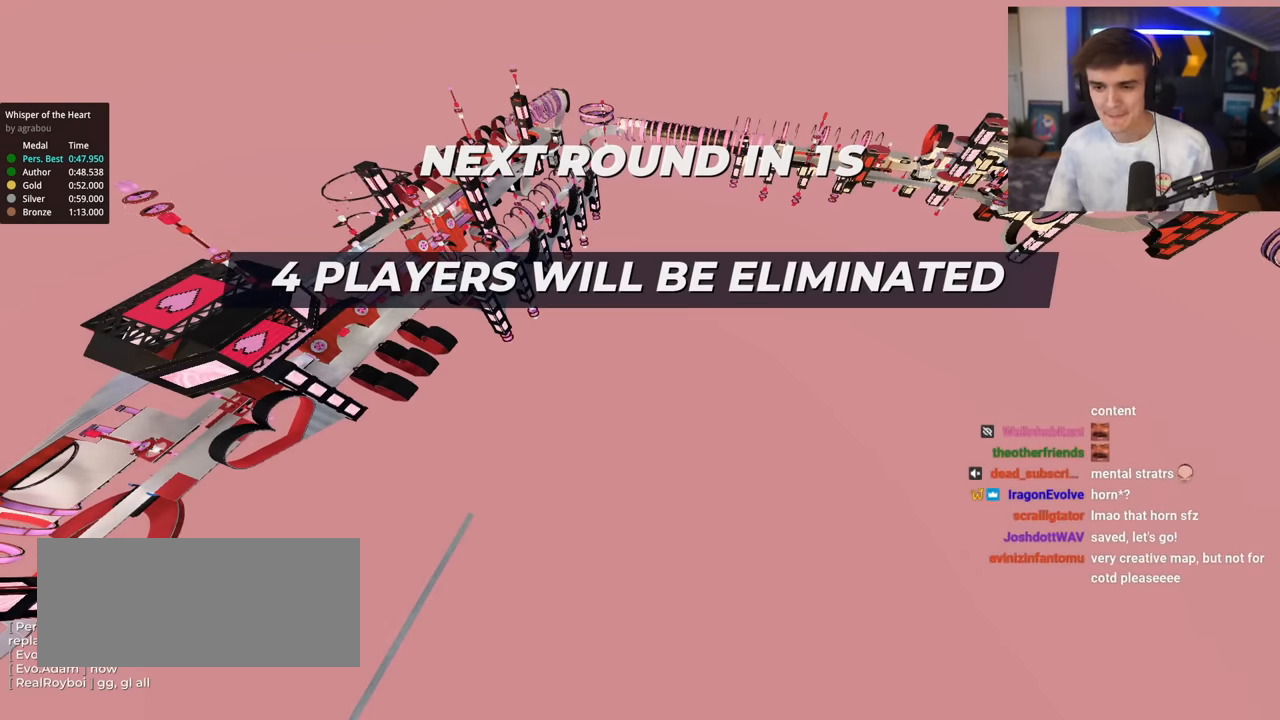
{"keys": ["up"], "events": []}
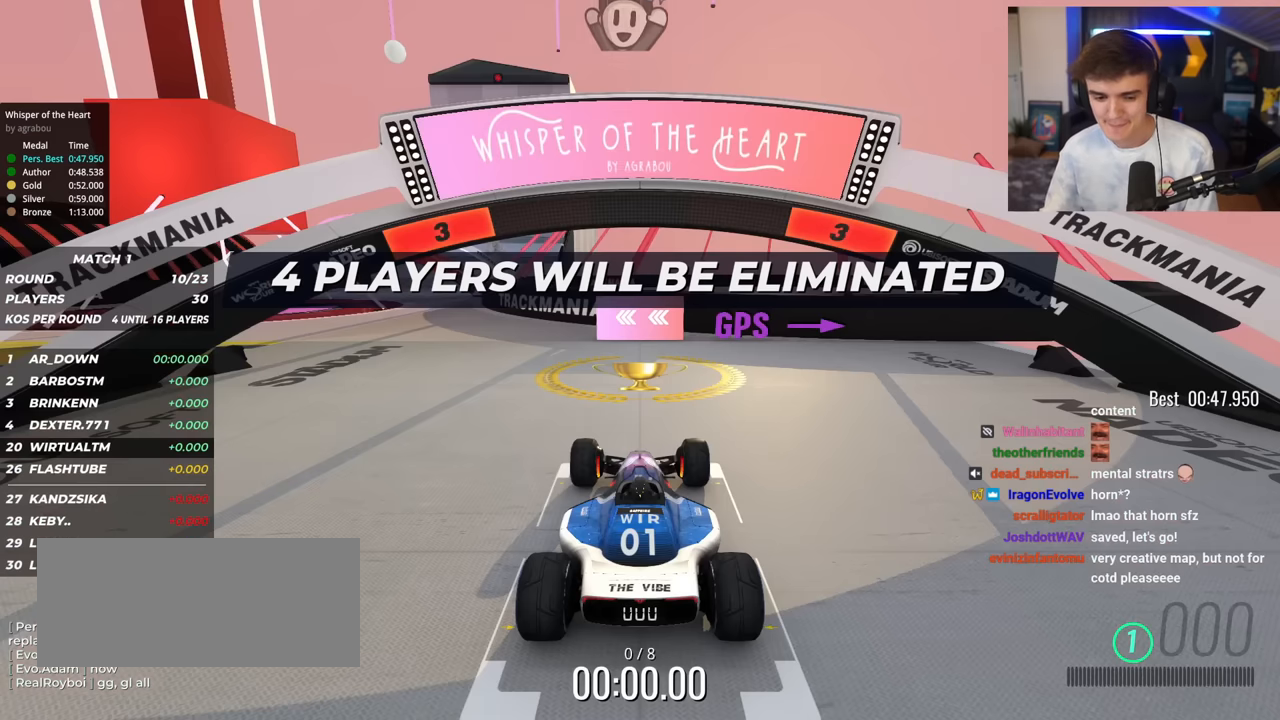
{"keys": ["up"], "events": []}
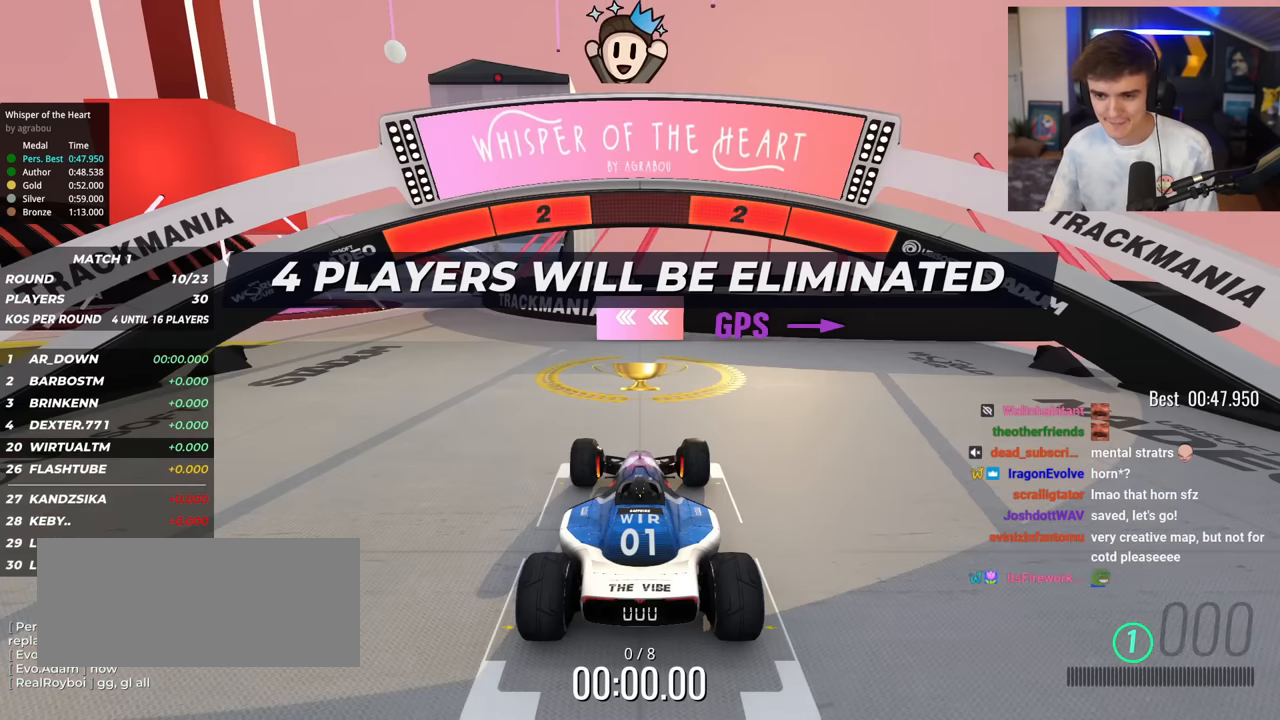
{"keys": ["up"], "events": []}
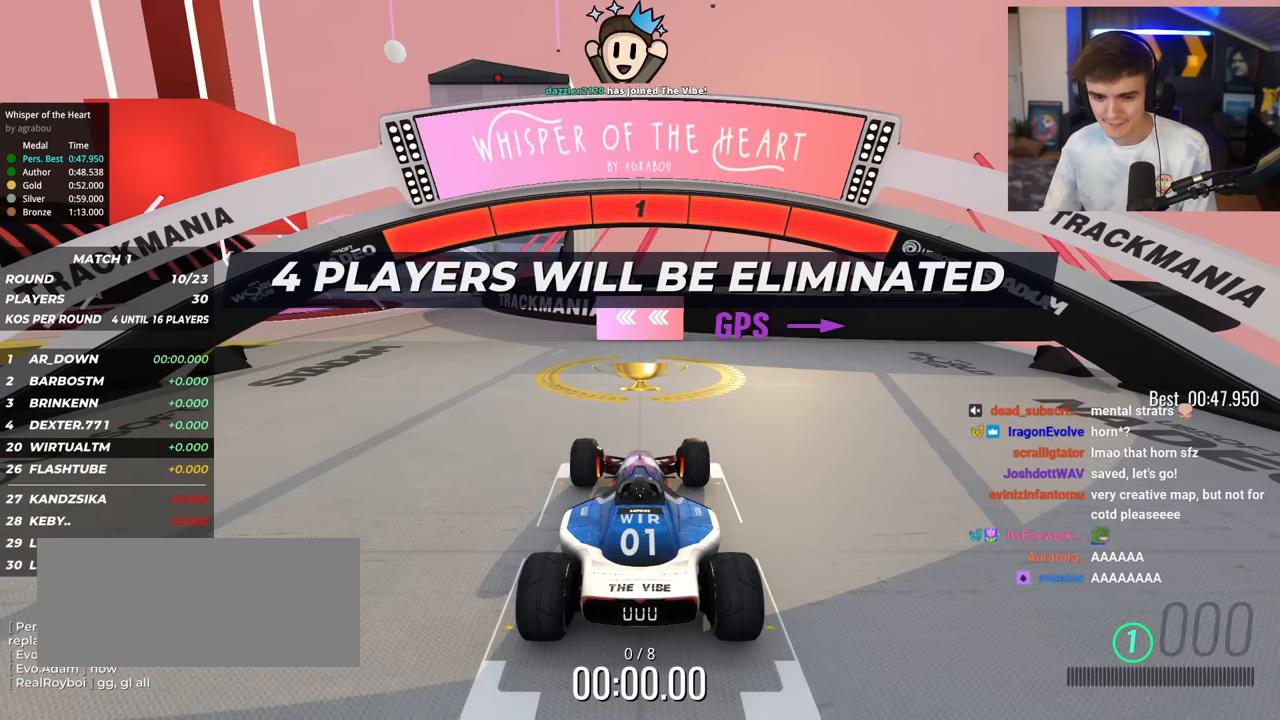
{"keys": ["left", "up"], "events": [[350, "left", "down"]]}
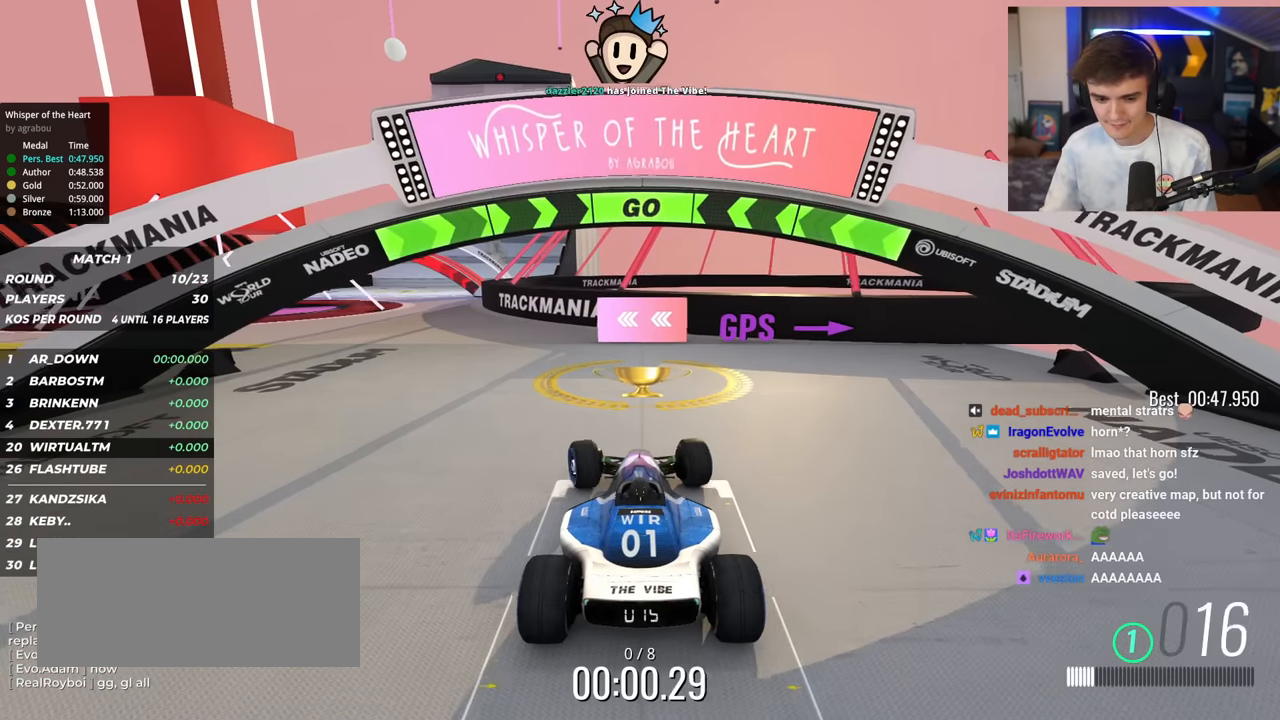
{"keys": ["left", "up"], "events": []}
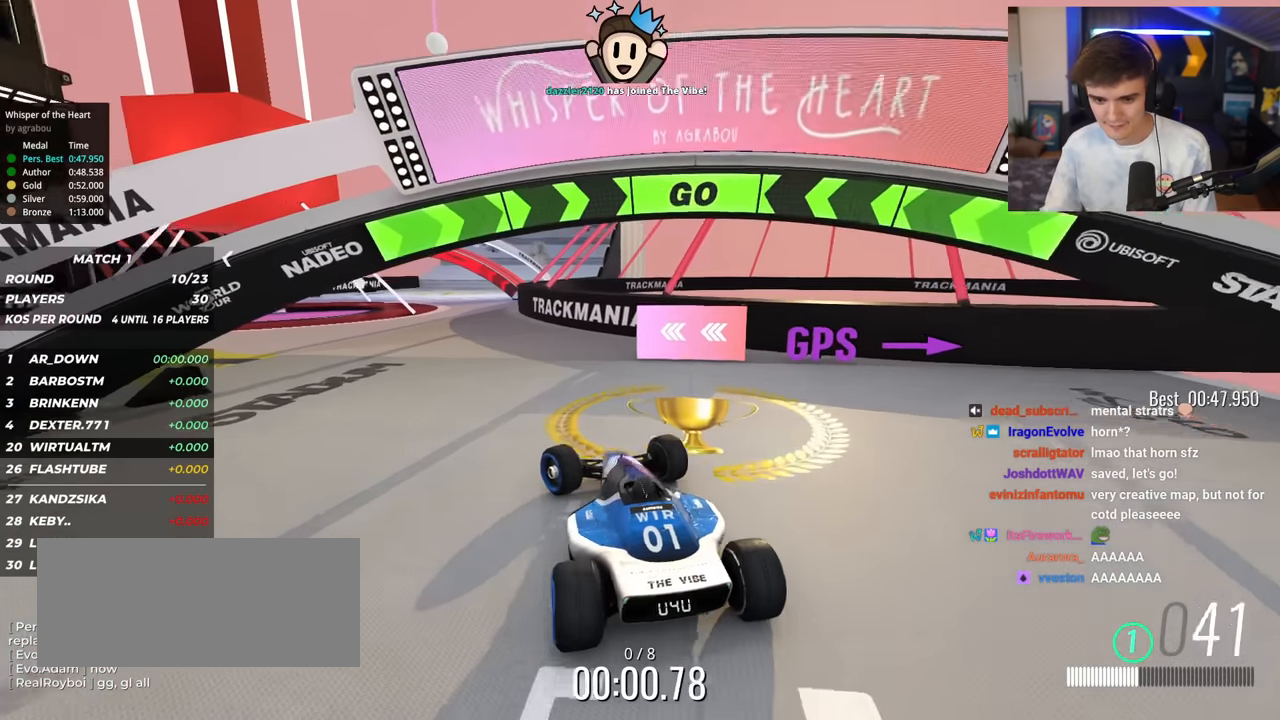
{"keys": ["left", "up"], "events": []}
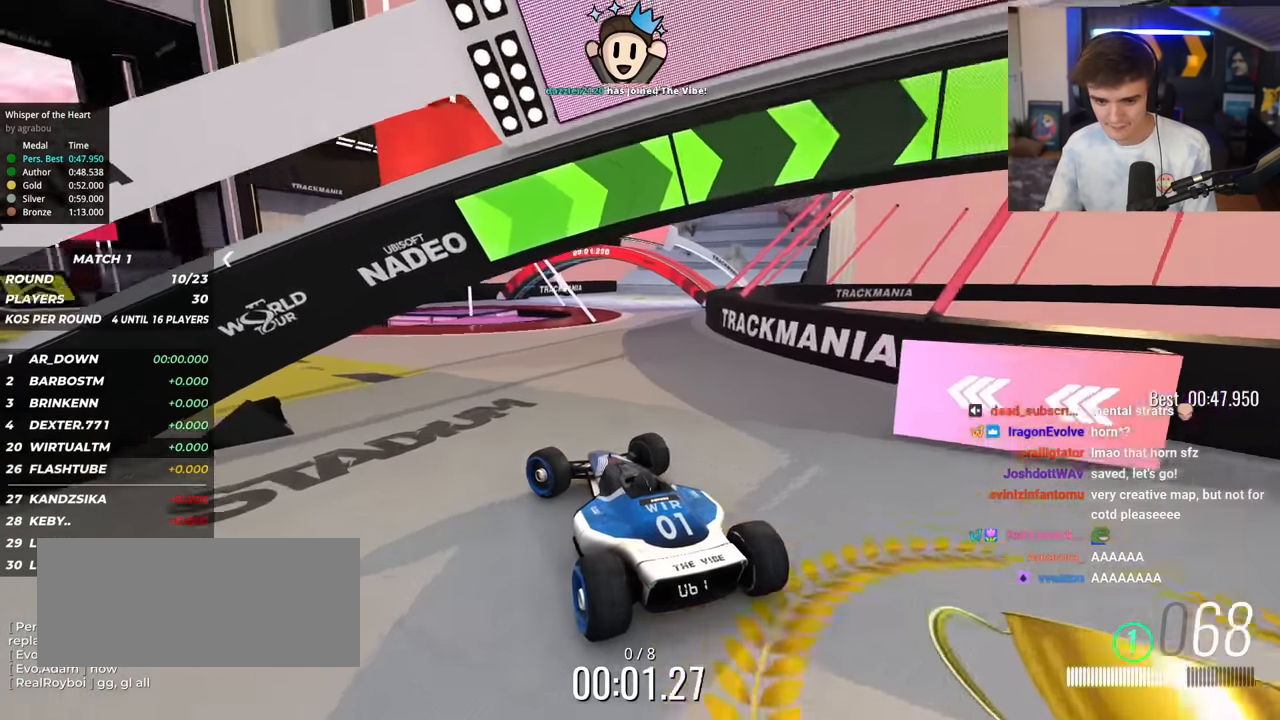
{"keys": ["up"], "events": [[450, "left", "up"]]}
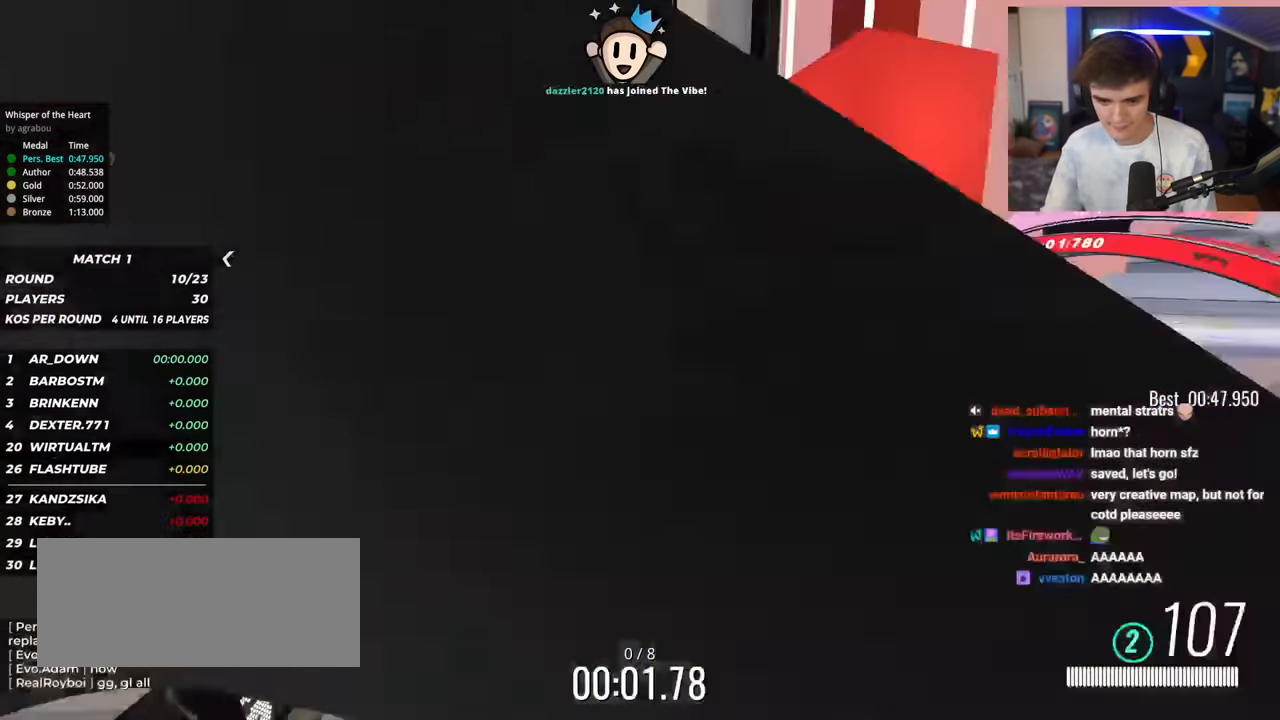
{"keys": ["up"], "events": []}
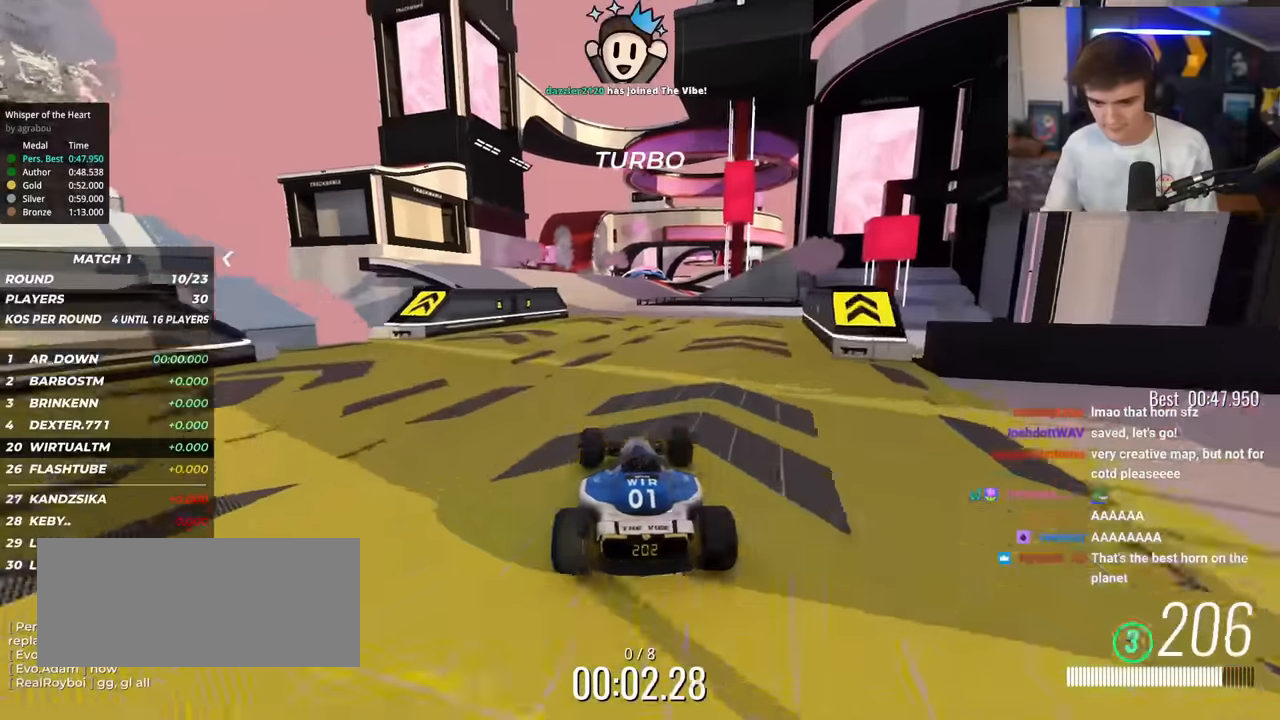
{"keys": ["up"], "events": [[100, "left", "down"], [150, "left", "up"]]}
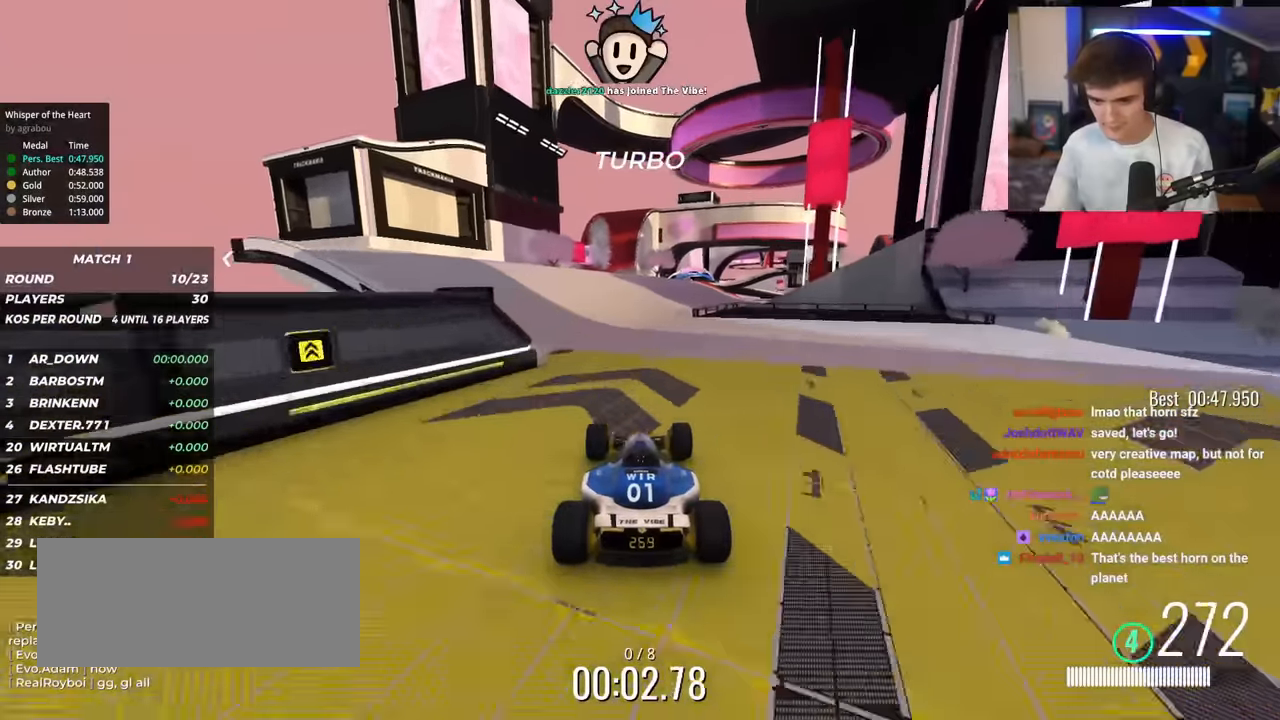
{"keys": ["up"], "events": [[150, "right", "down"], [334, "right", "up"], [434, "left", "down"], [484, "left", "up"]]}
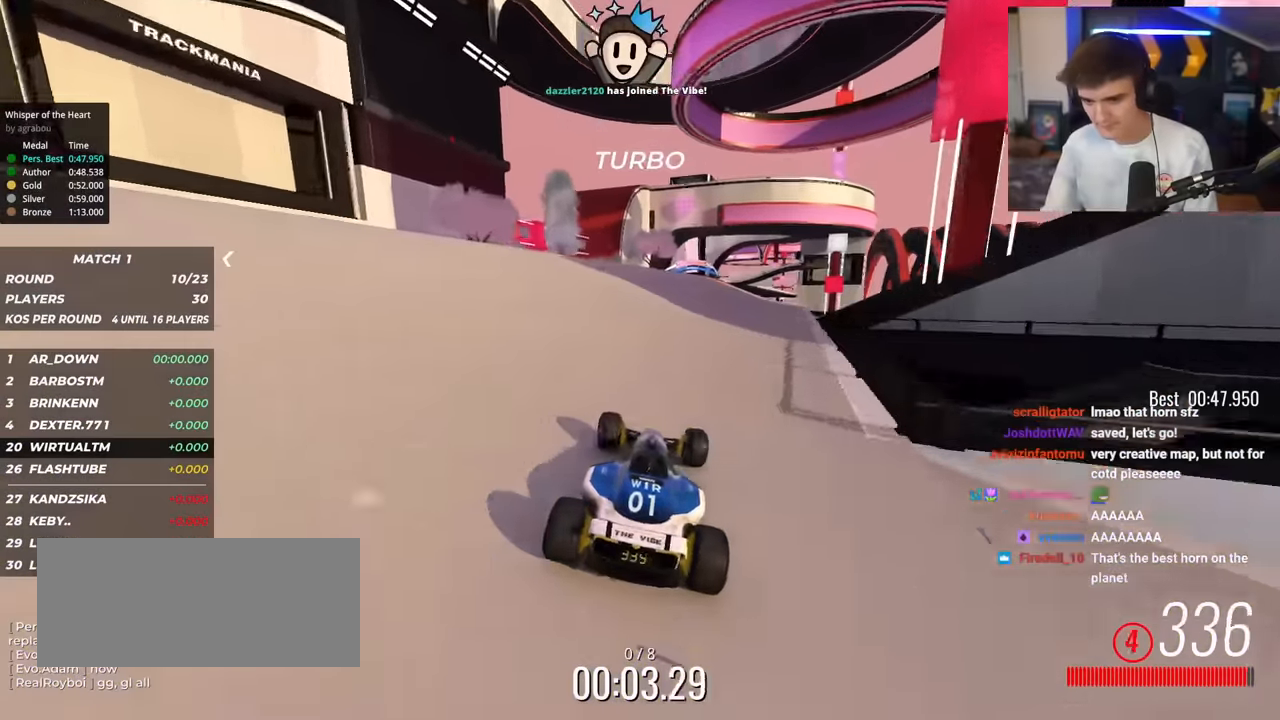
{"keys": ["up"], "events": []}
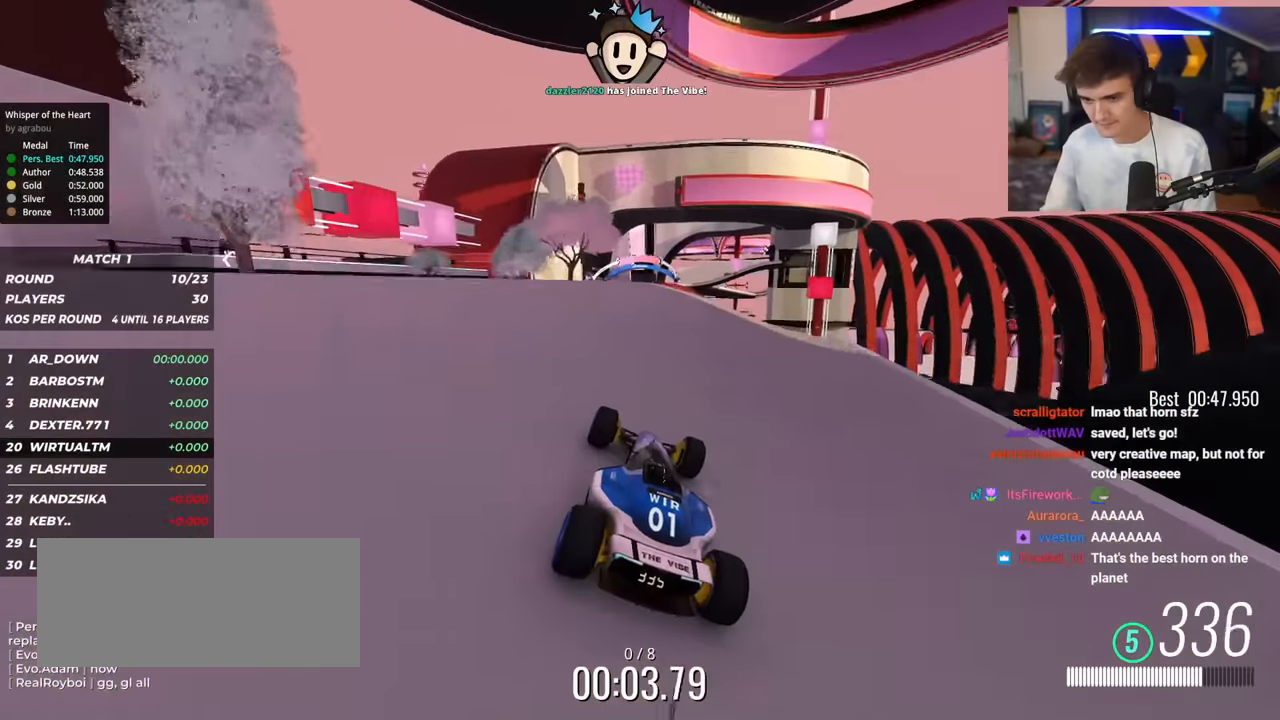
{"keys": ["left", "up"], "events": [[267, "right", "down"], [367, "right", "up"], [467, "left", "down"]]}
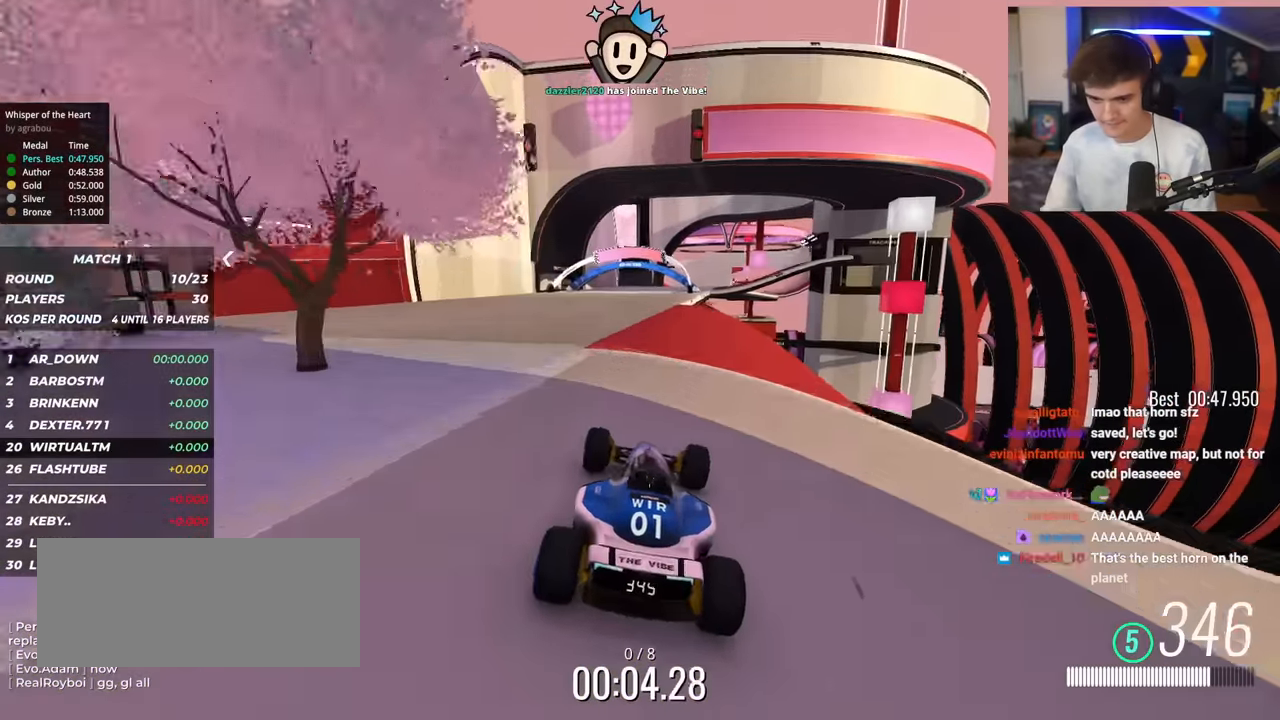
{"keys": ["up"], "events": [[50, "left", "up"], [100, "right", "down"], [333, "right", "up"]]}
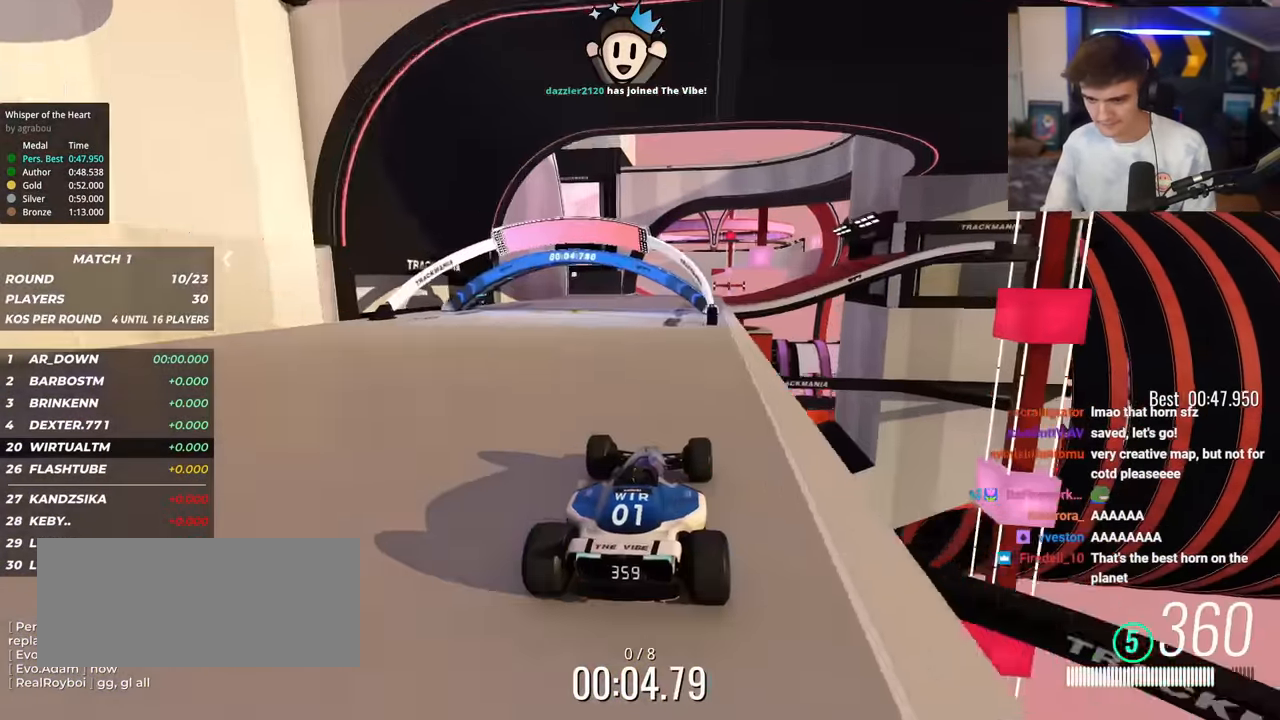
{"keys": ["up"], "events": [[301, "right", "down"], [351, "right", "up"]]}